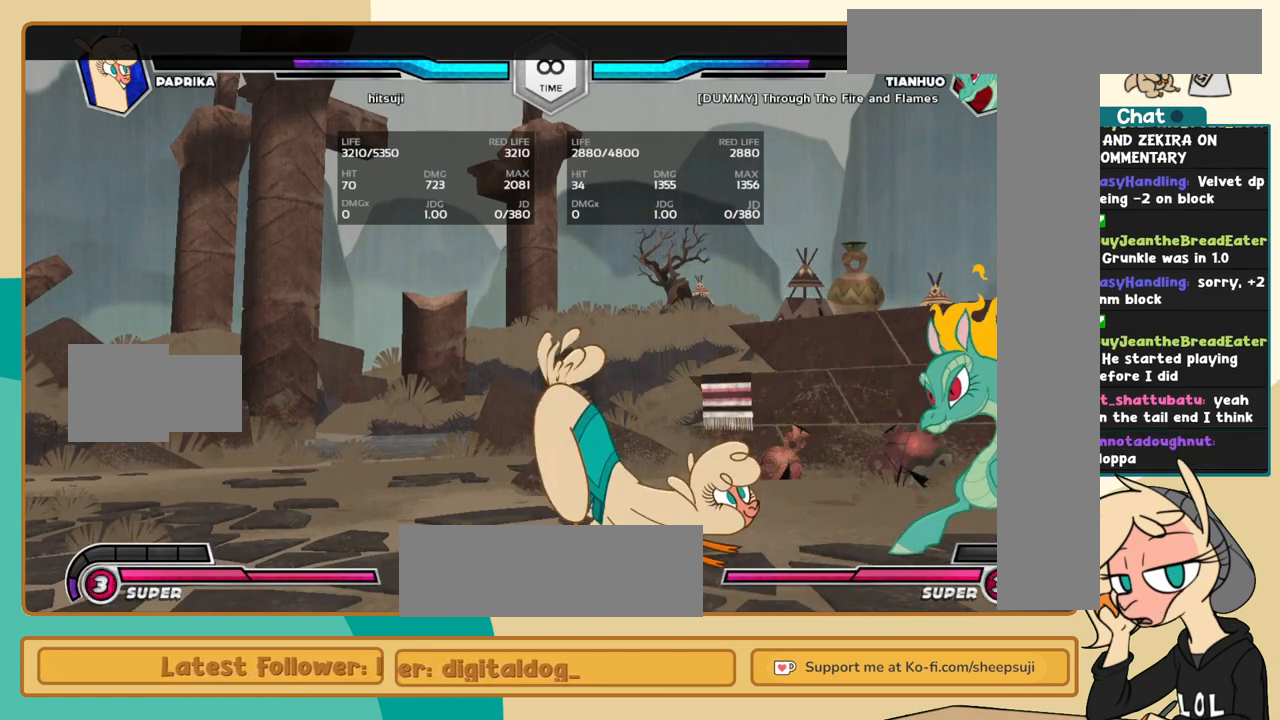
Gameplay with keyboard; each line is a JSON object with the keys held at the frame after it. "events" lists presses ("down") and releases ("up") of "a", "c", "d", "i", "j", "k", "l", "s", "x" and "z" between this image and that frame as [ms after this image, input, new state], when the widget could be followed in between. No other keys are recorded. Mouse input is not recorded.
{"keys": ["j"], "events": [[500, "k", "up"]]}
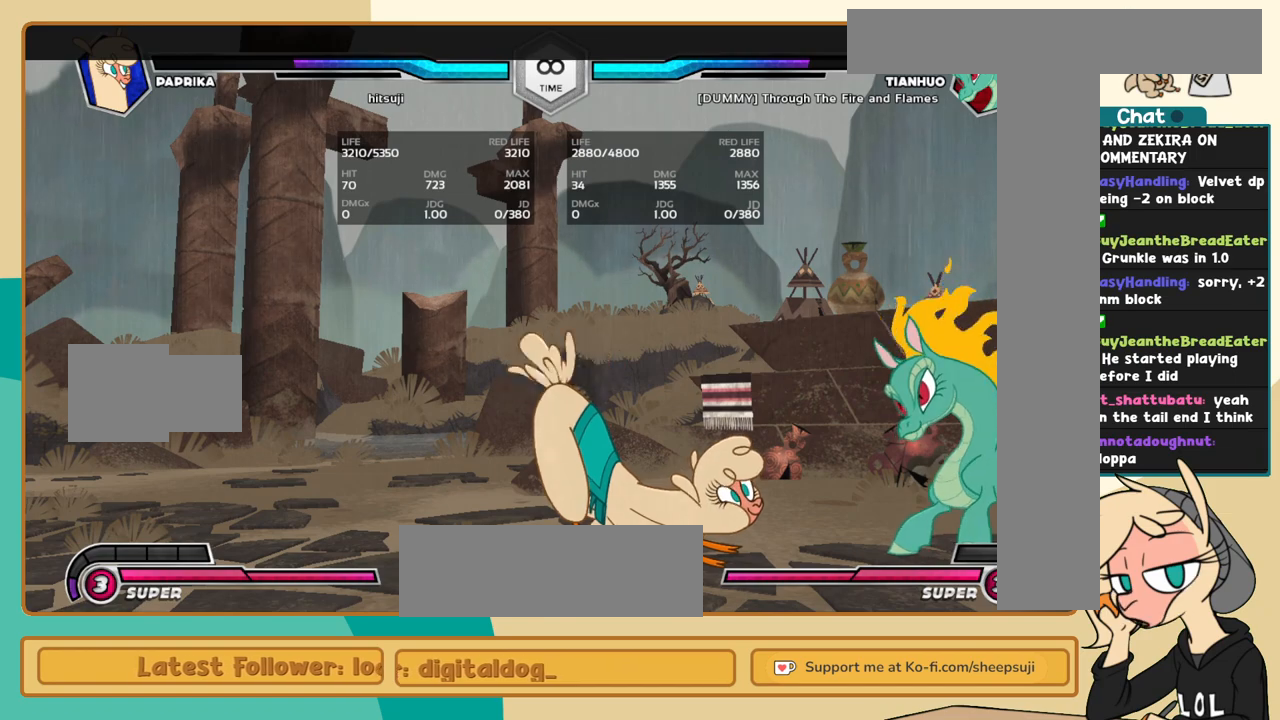
{"keys": ["l"], "events": [[50, "j", "up"], [467, "l", "down"]]}
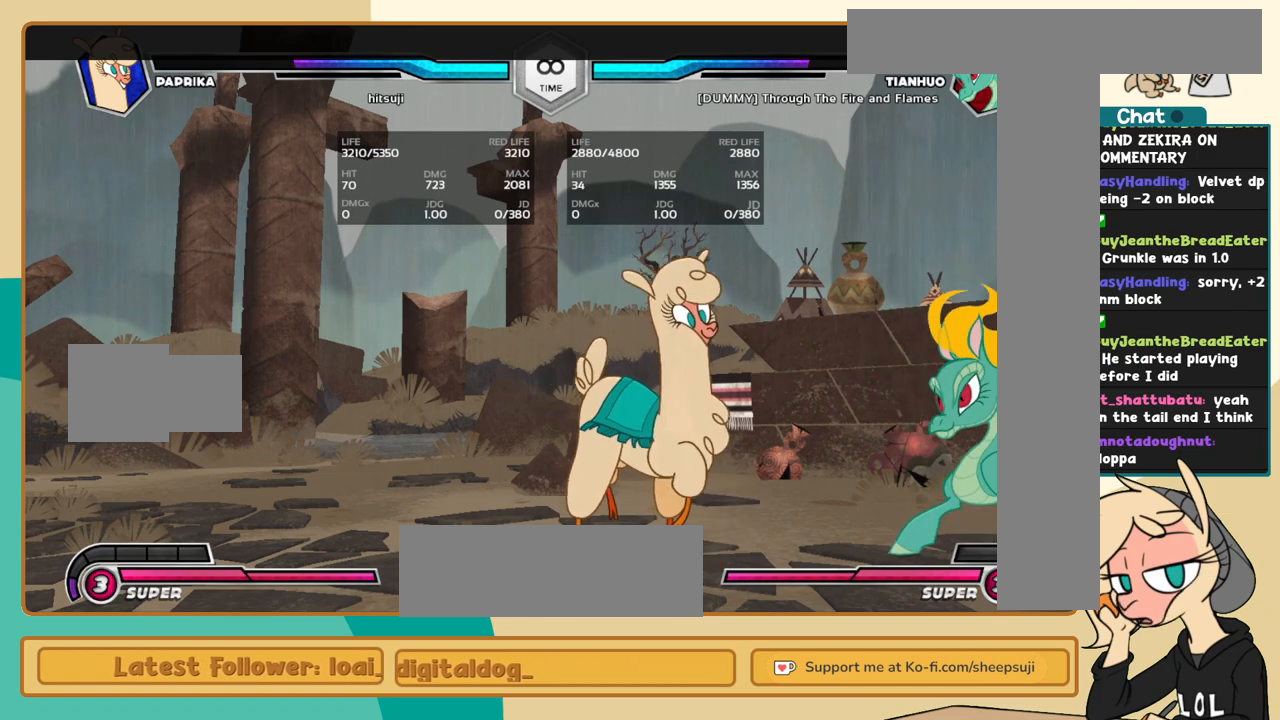
{"keys": ["j"], "events": [[117, "c", "down"], [200, "c", "up"], [250, "l", "up"], [300, "j", "down"]]}
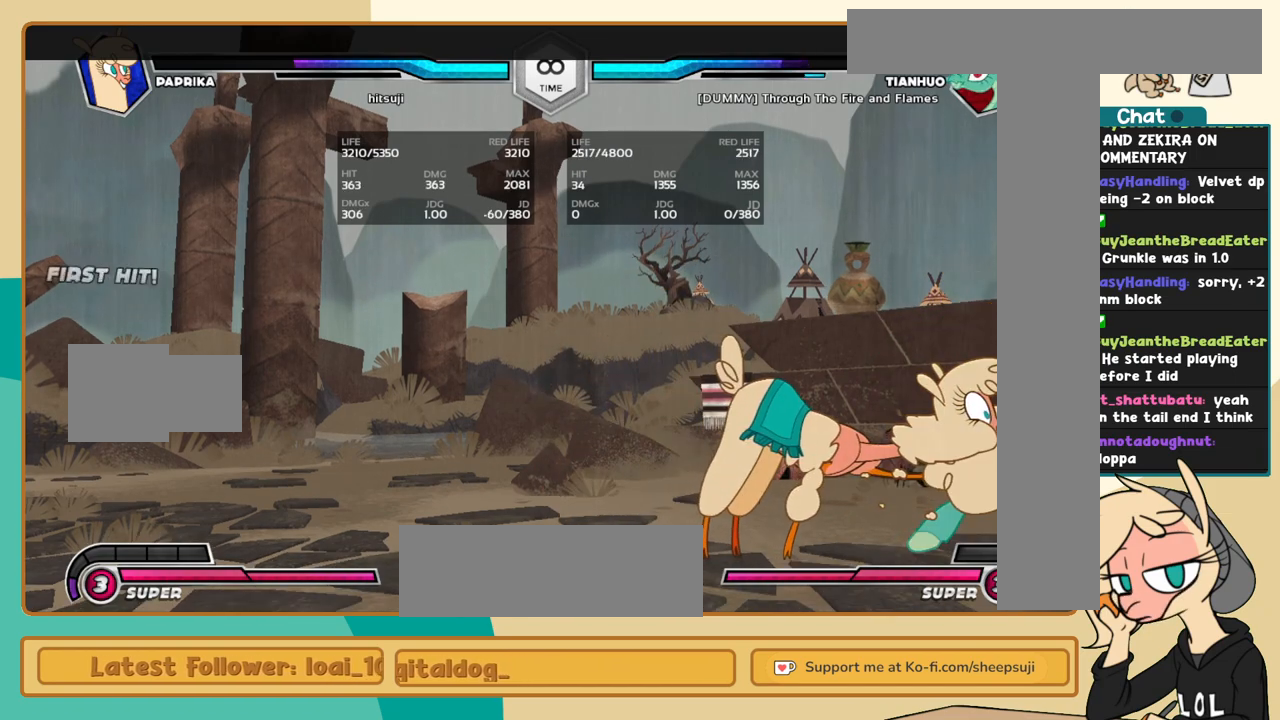
{"keys": ["c", "l"], "events": [[167, "c", "down"], [267, "c", "up"], [417, "l", "down"], [450, "j", "up"], [500, "c", "down"]]}
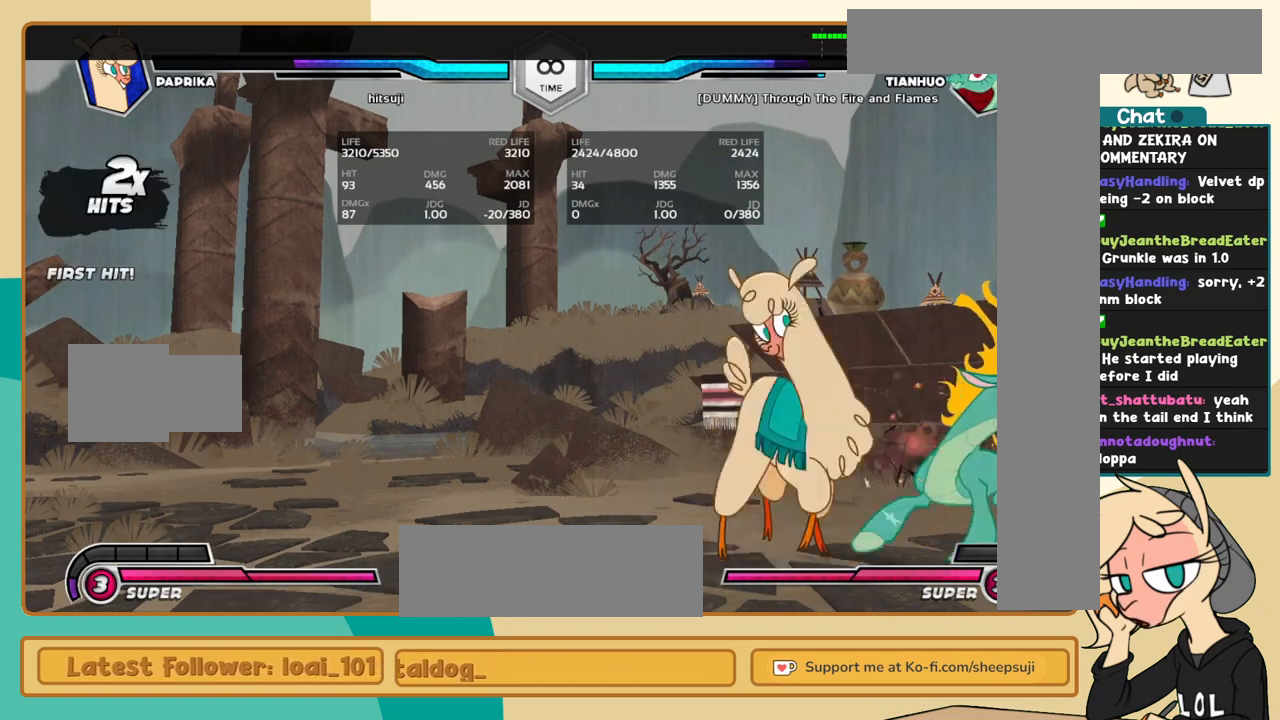
{"keys": [], "events": [[50, "c", "up"], [100, "l", "up"], [384, "i", "down"], [417, "i", "up"]]}
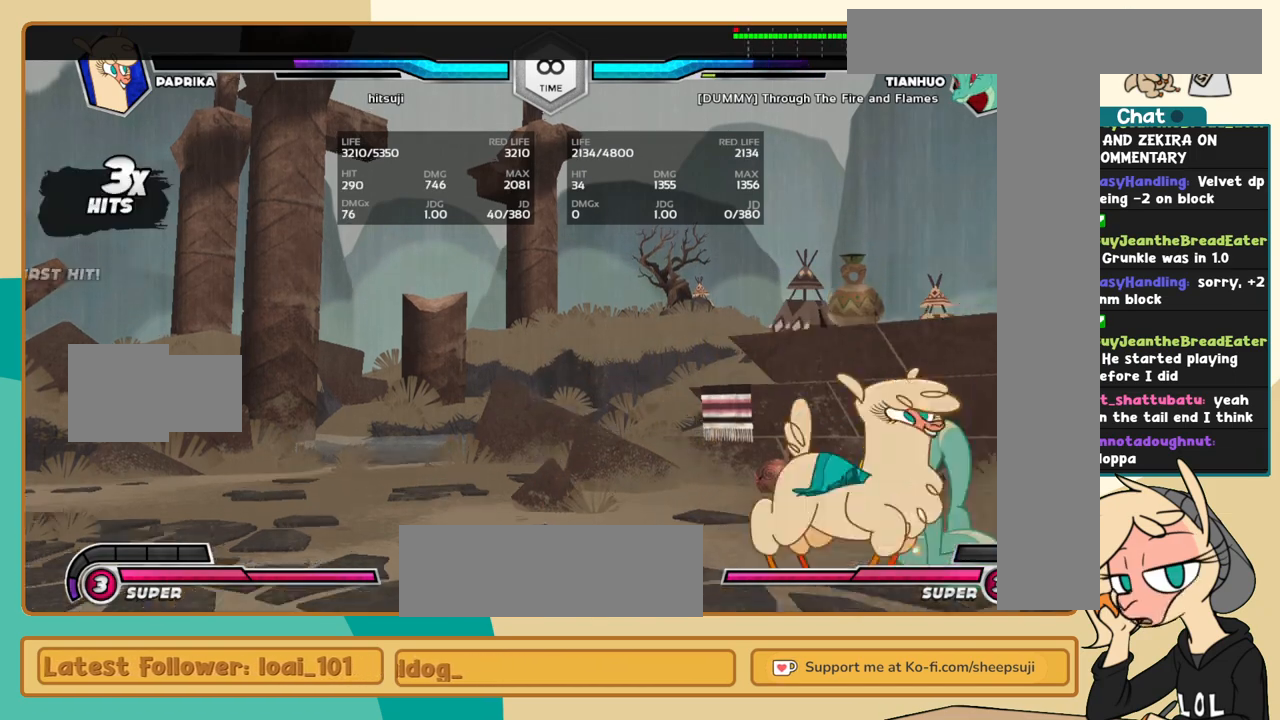
{"keys": [], "events": []}
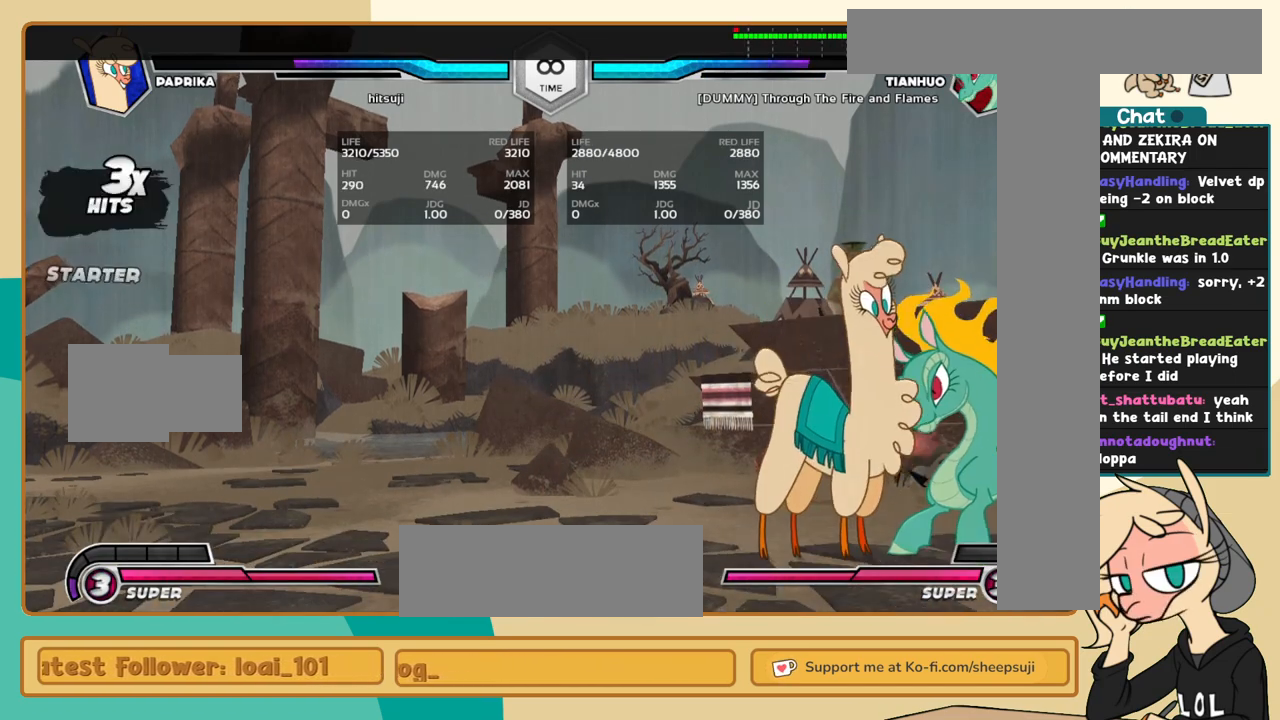
{"keys": ["j"], "events": [[134, "j", "down"]]}
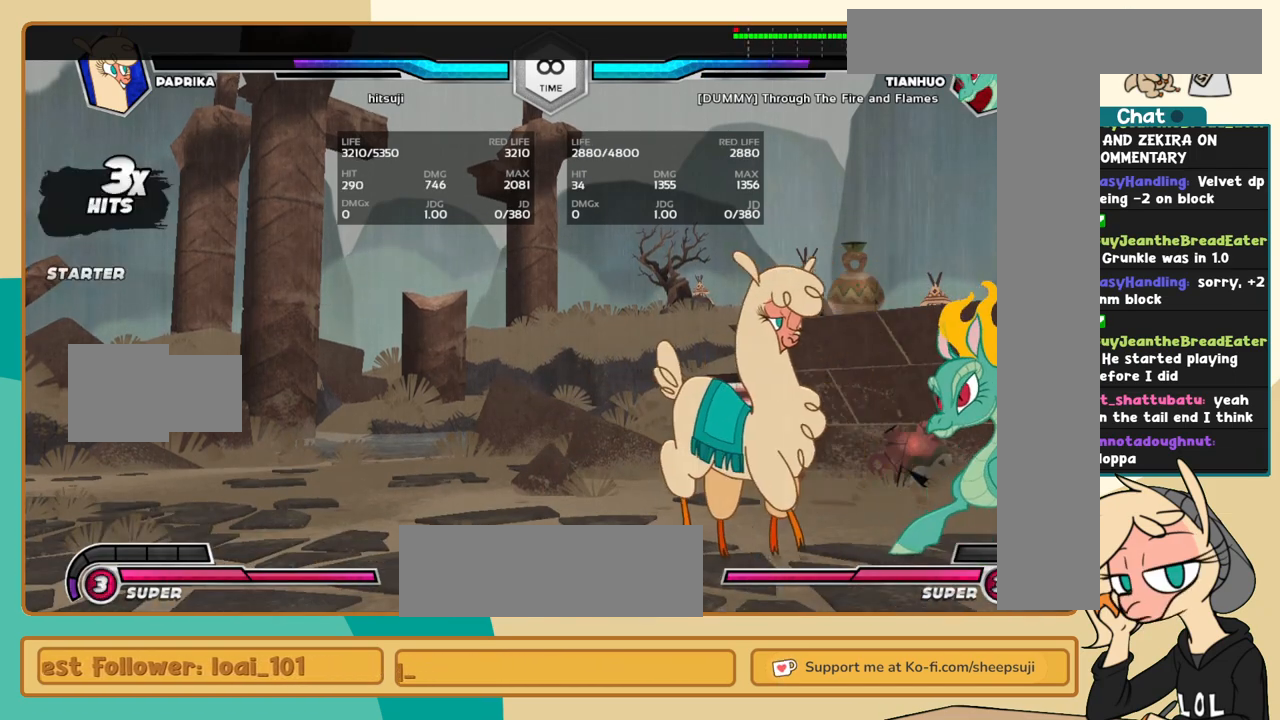
{"keys": ["j"], "events": []}
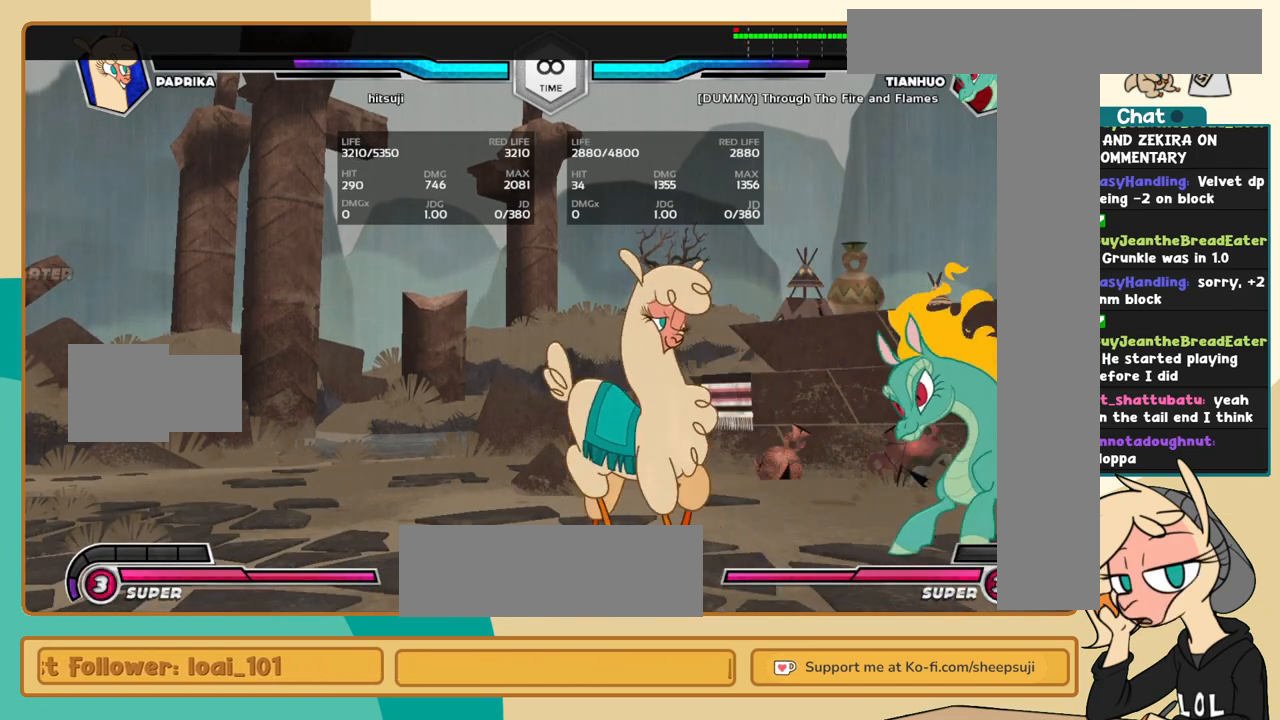
{"keys": ["j"], "events": []}
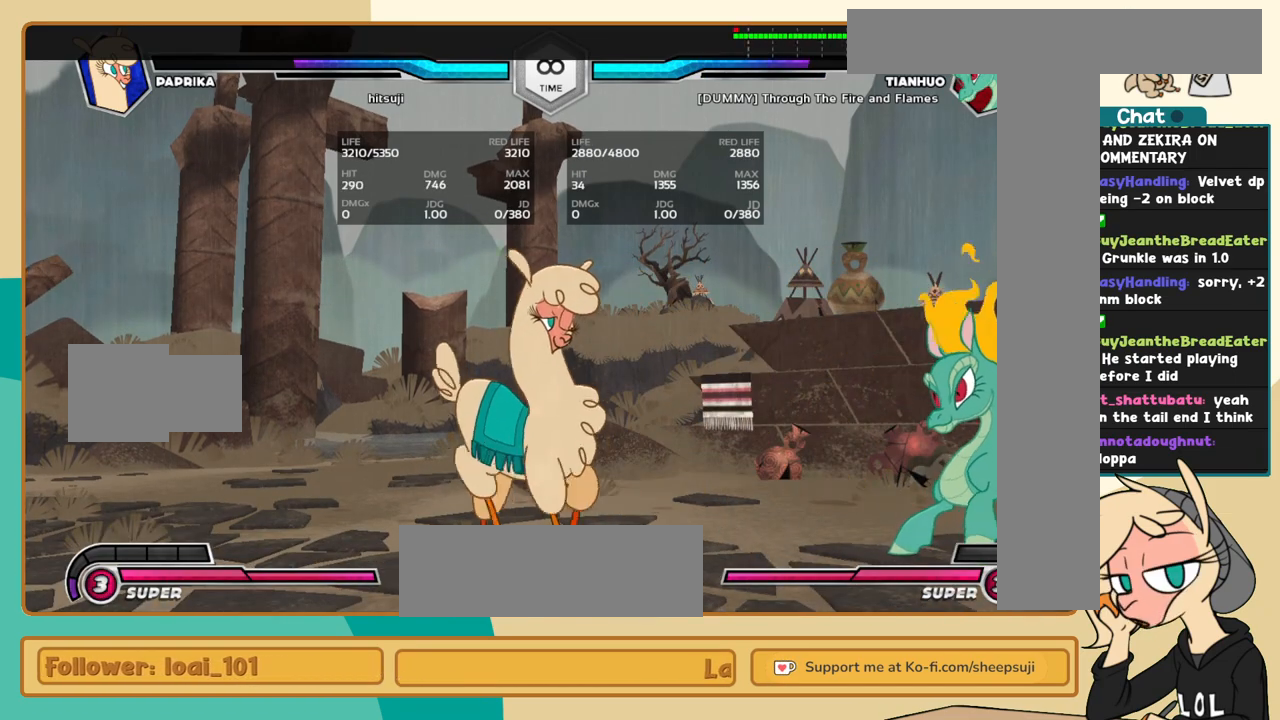
{"keys": ["c", "l"], "events": [[134, "j", "up"], [217, "l", "down"], [500, "c", "down"]]}
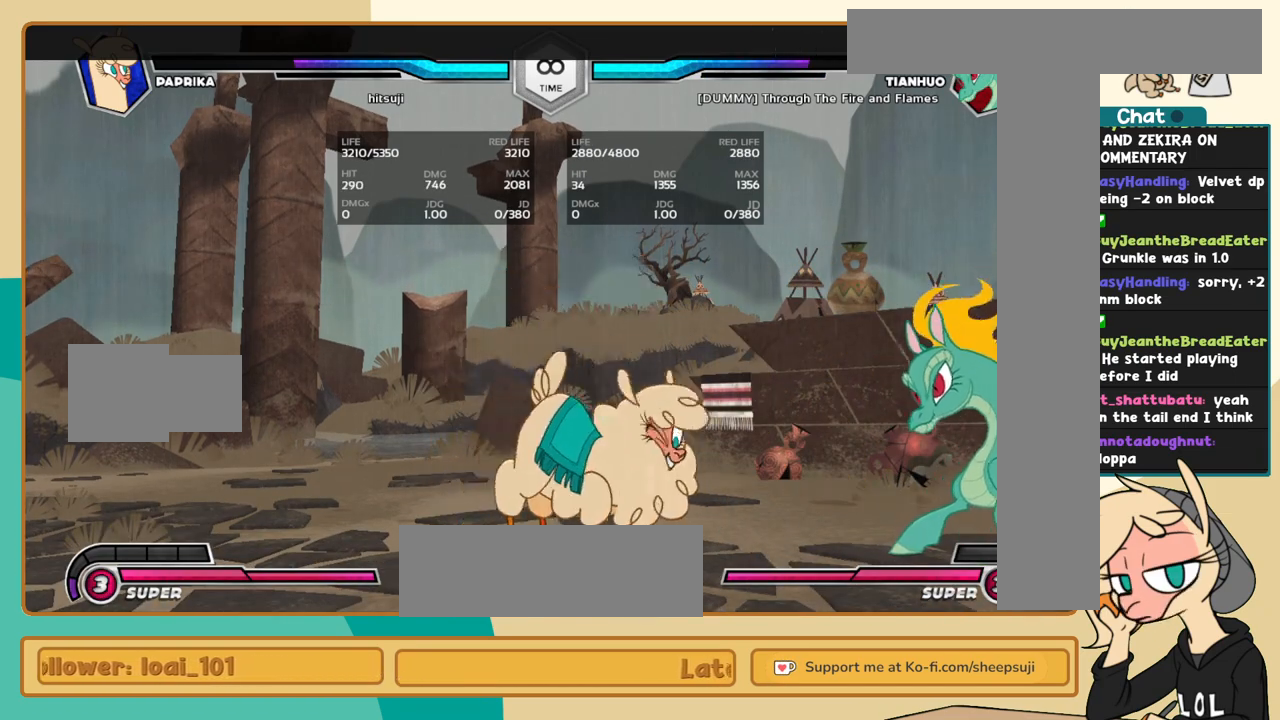
{"keys": ["j"], "events": [[50, "c", "up"], [150, "l", "up"], [284, "j", "down"]]}
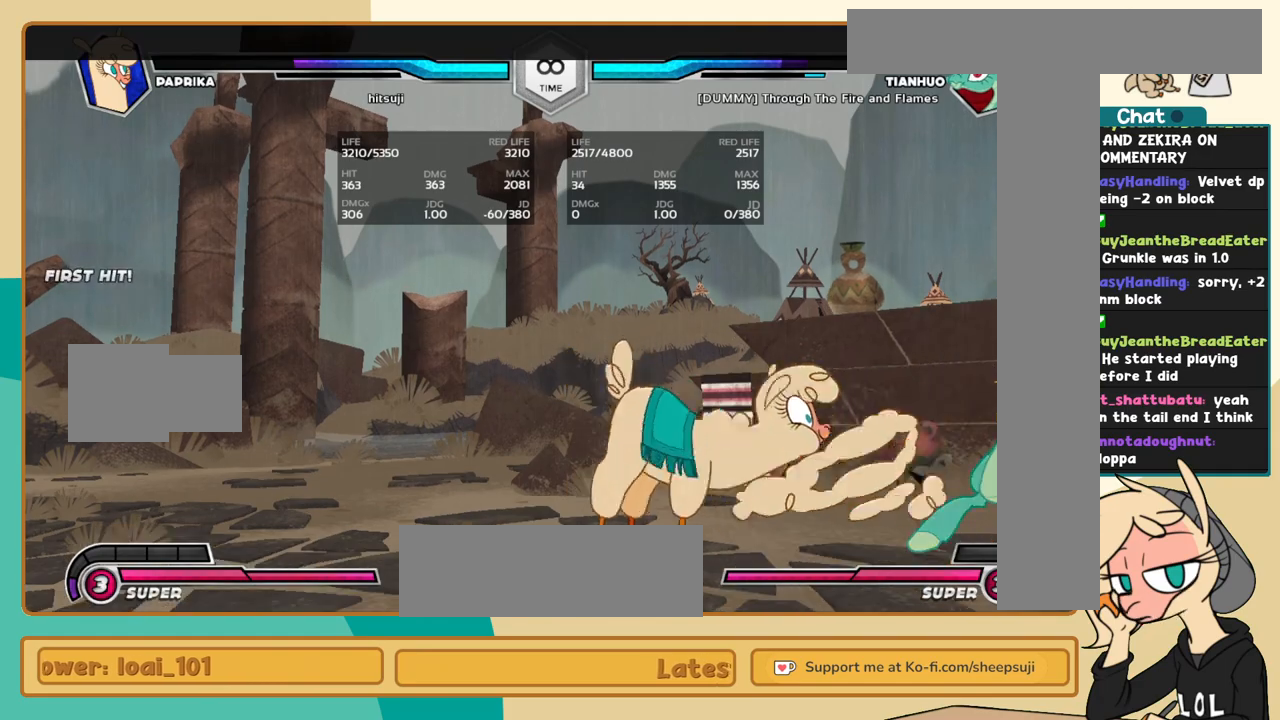
{"keys": ["l"], "events": [[17, "c", "down"], [67, "c", "up"], [150, "k", "down"], [484, "j", "up"], [484, "k", "up"], [484, "l", "down"]]}
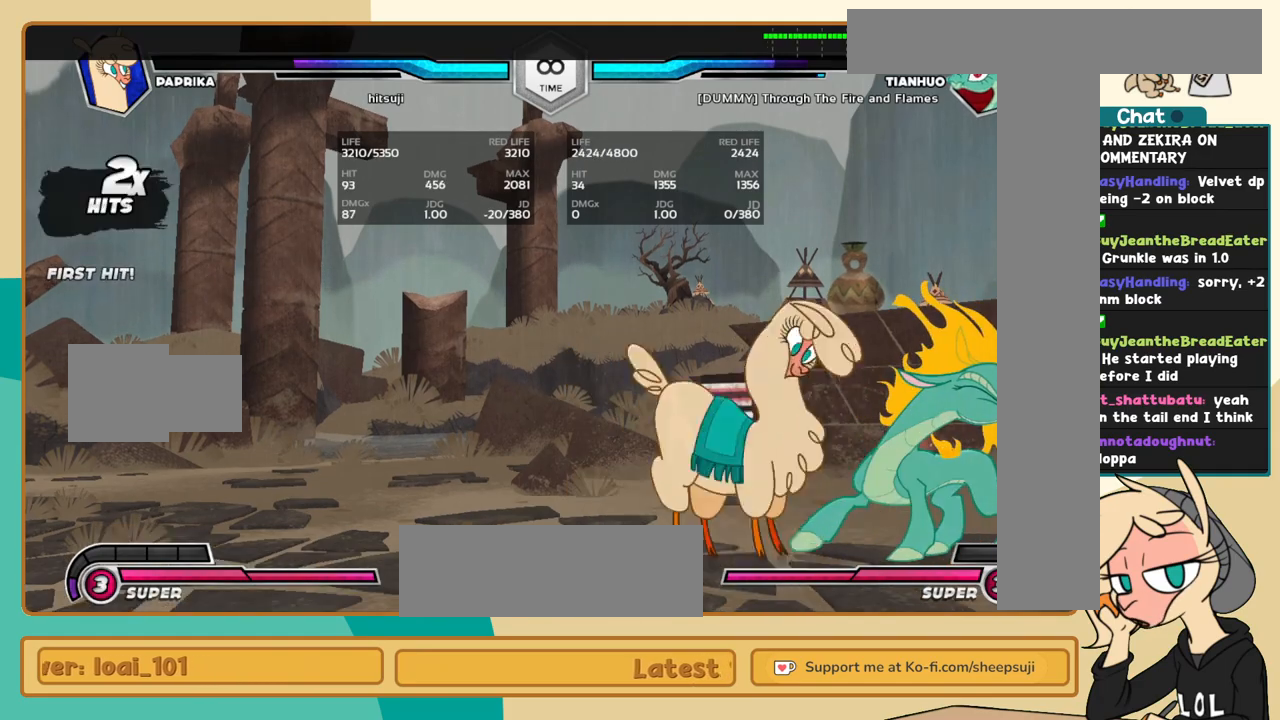
{"keys": [], "events": [[34, "c", "down"], [134, "c", "up"], [217, "l", "up"], [450, "i", "down"], [500, "i", "up"]]}
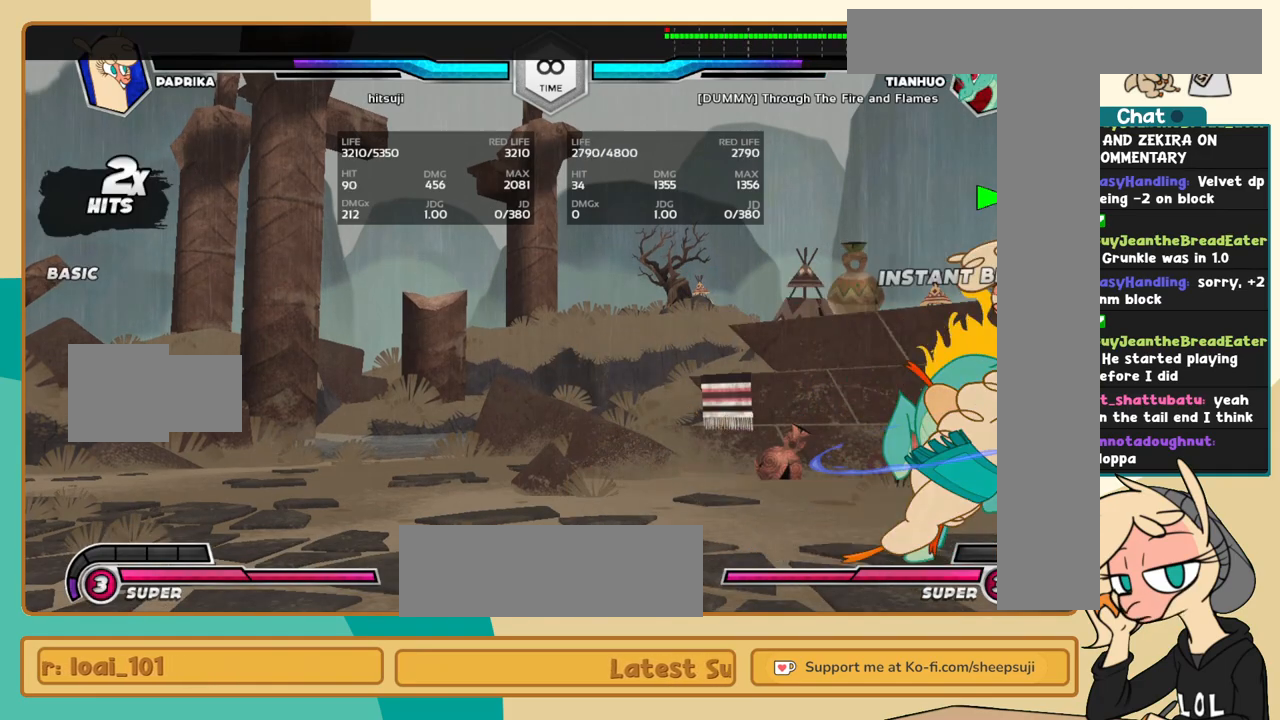
{"keys": [], "events": [[184, "j", "down"], [284, "j", "up"]]}
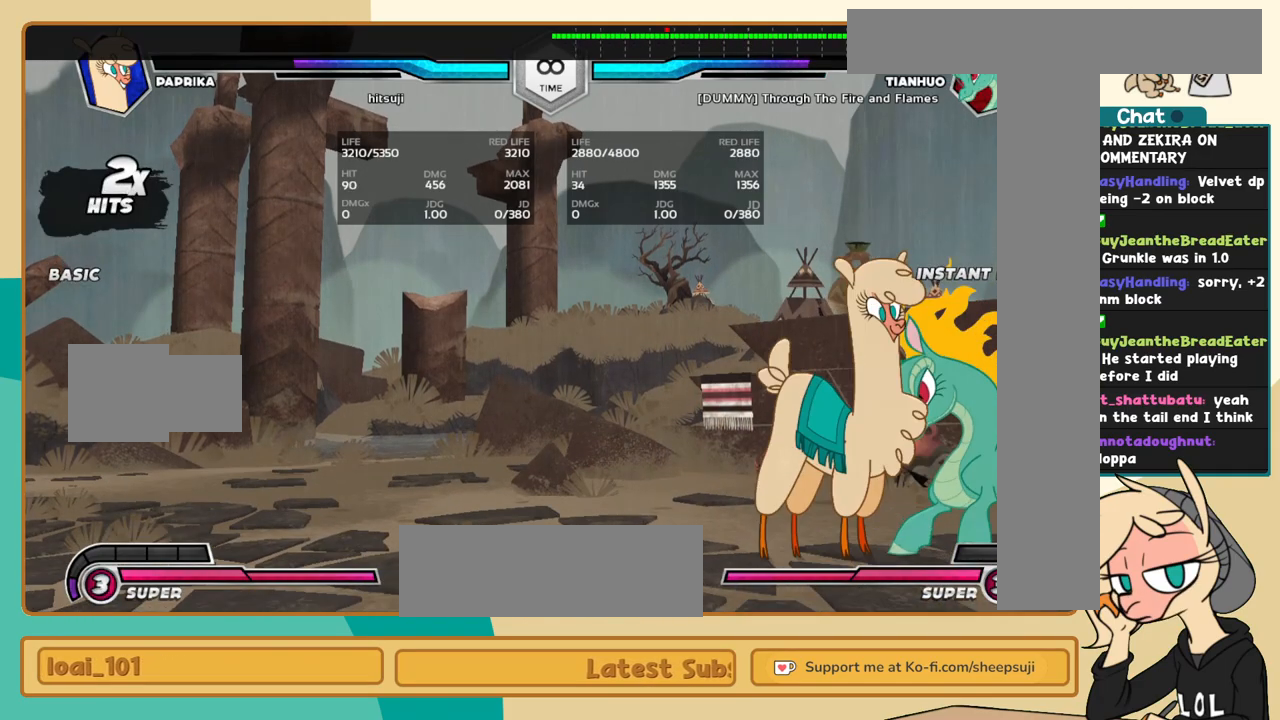
{"keys": ["j"], "events": [[117, "j", "down"]]}
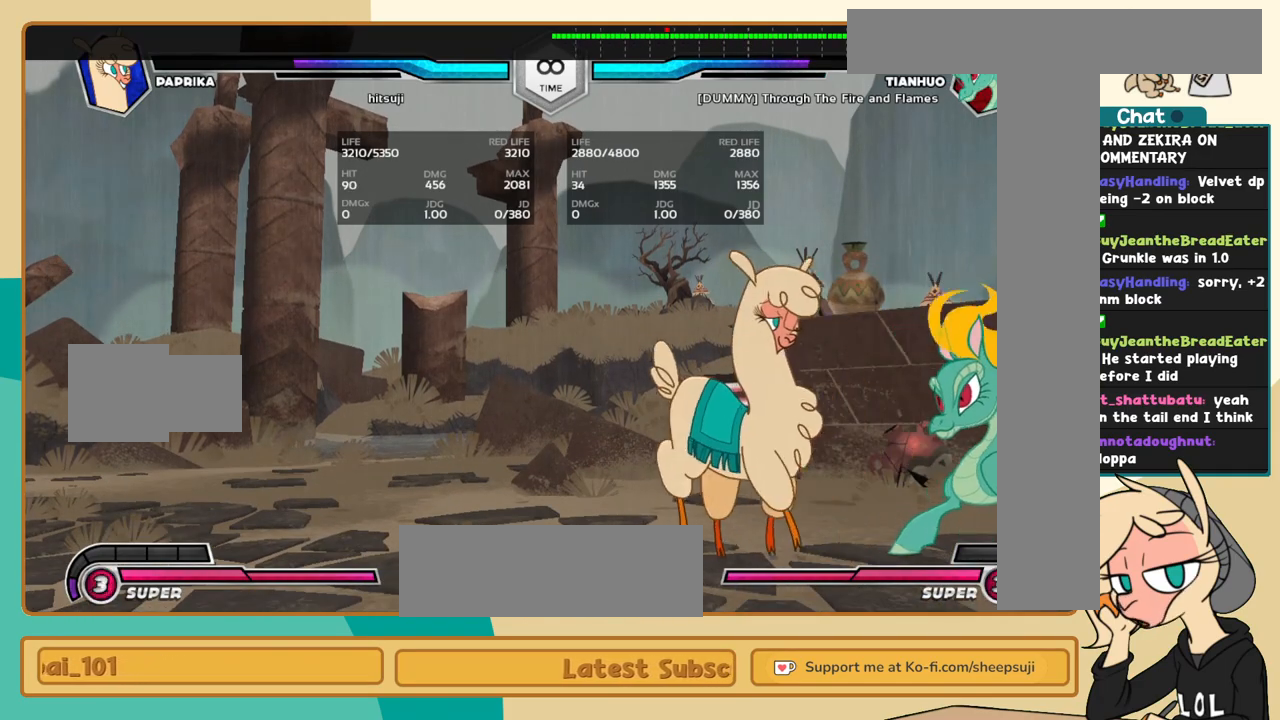
{"keys": ["j", "k"], "events": [[167, "k", "down"]]}
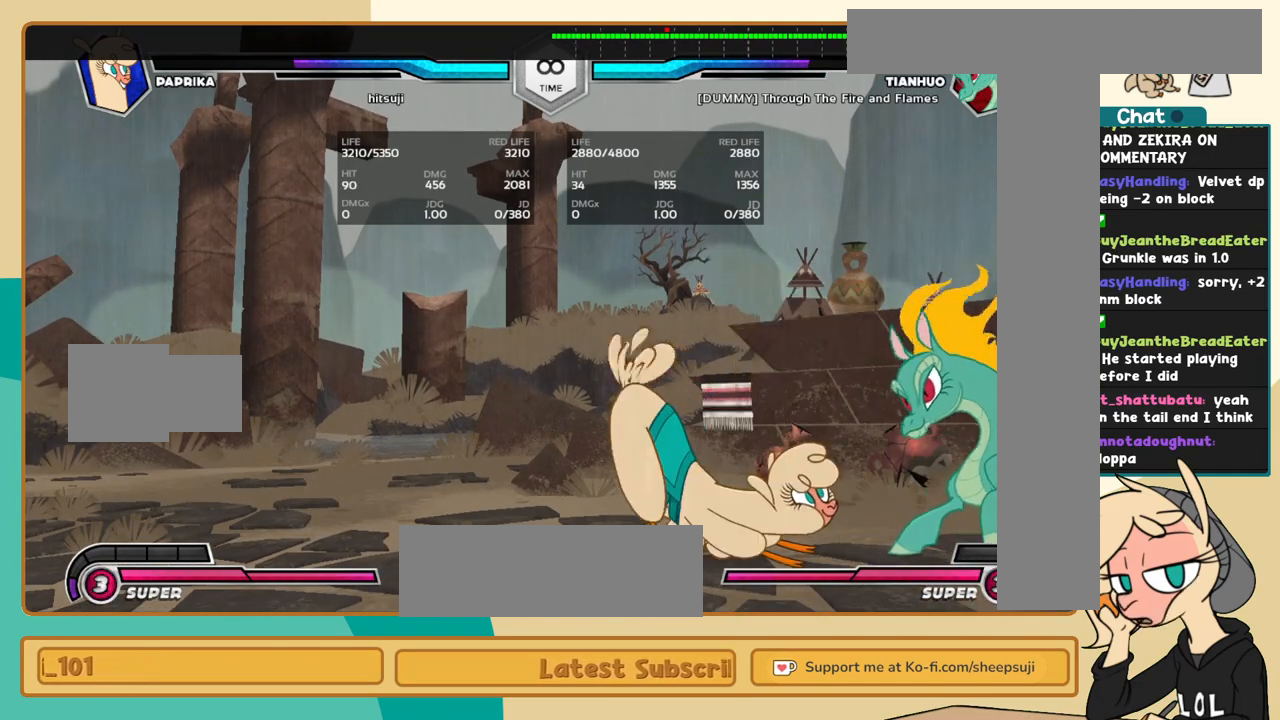
{"keys": ["j"], "events": [[134, "s", "down"], [234, "s", "up"], [467, "k", "up"]]}
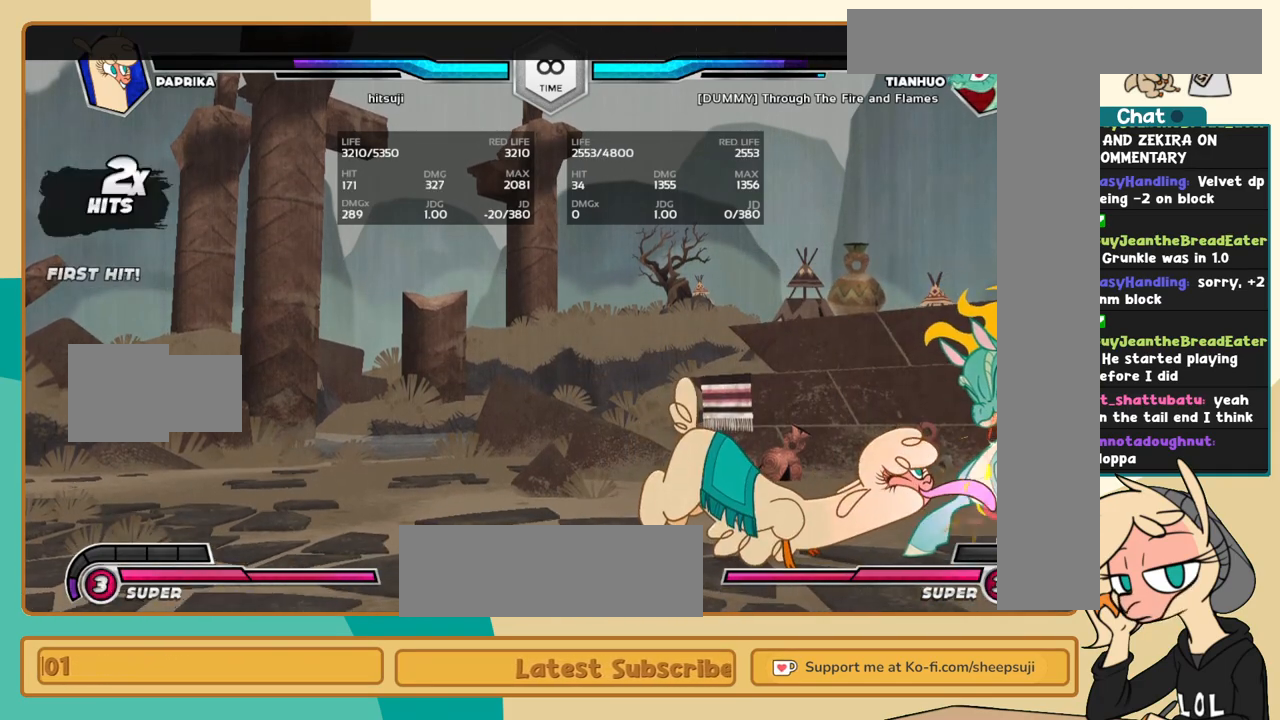
{"keys": [], "events": [[17, "j", "up"], [17, "l", "down"], [150, "c", "down"], [200, "c", "up"], [484, "l", "up"]]}
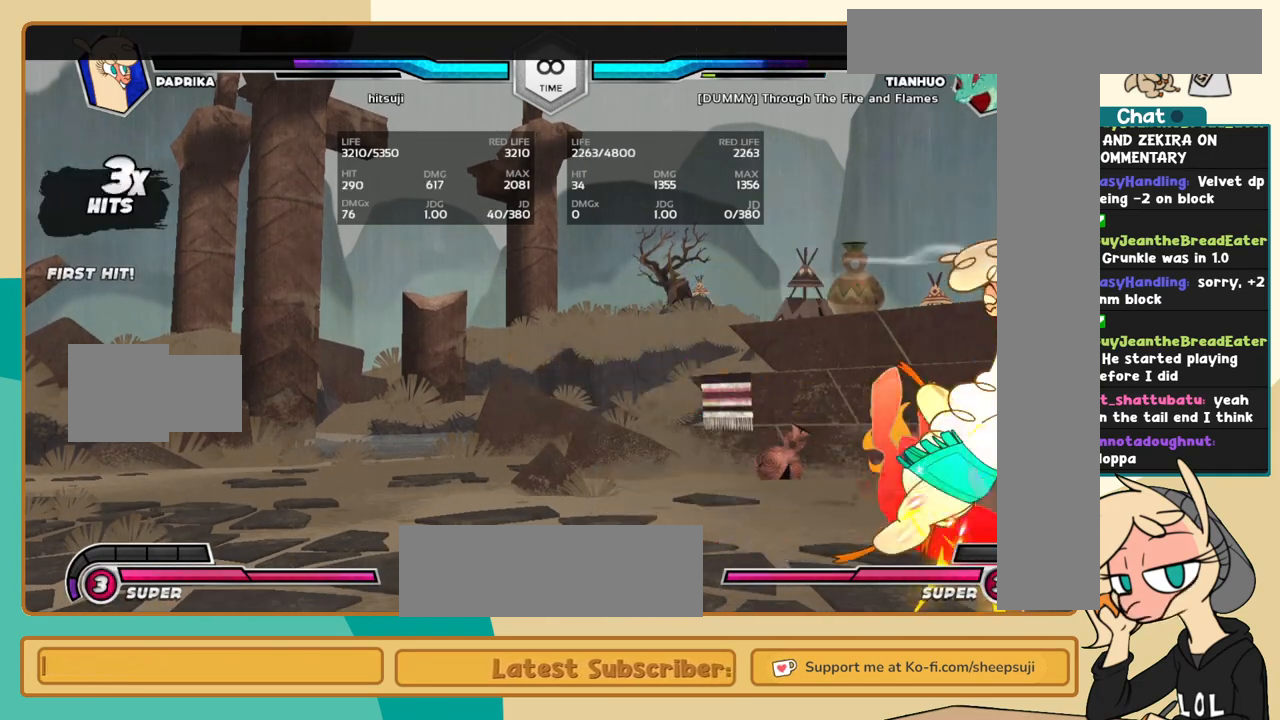
{"keys": ["j", "k"], "events": [[167, "i", "down"], [217, "i", "up"], [267, "c", "down"], [317, "c", "up"], [367, "j", "down"], [500, "k", "down"]]}
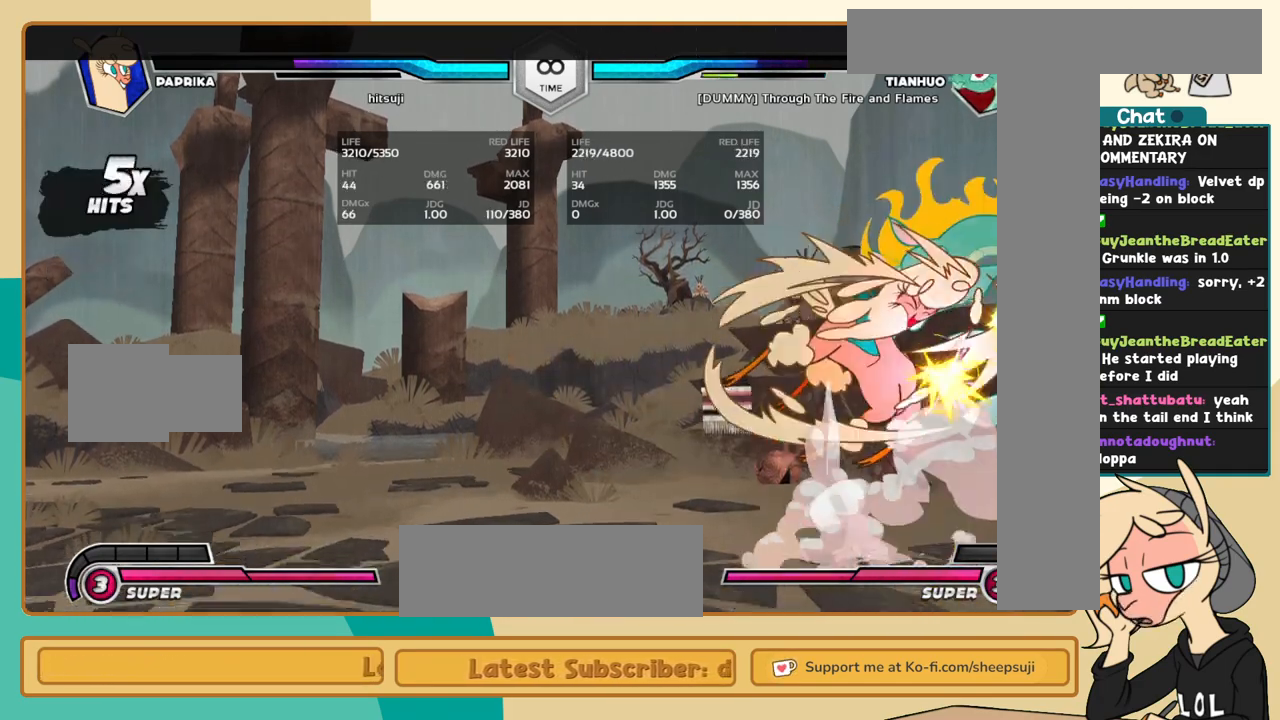
{"keys": ["j"], "events": [[467, "k", "up"]]}
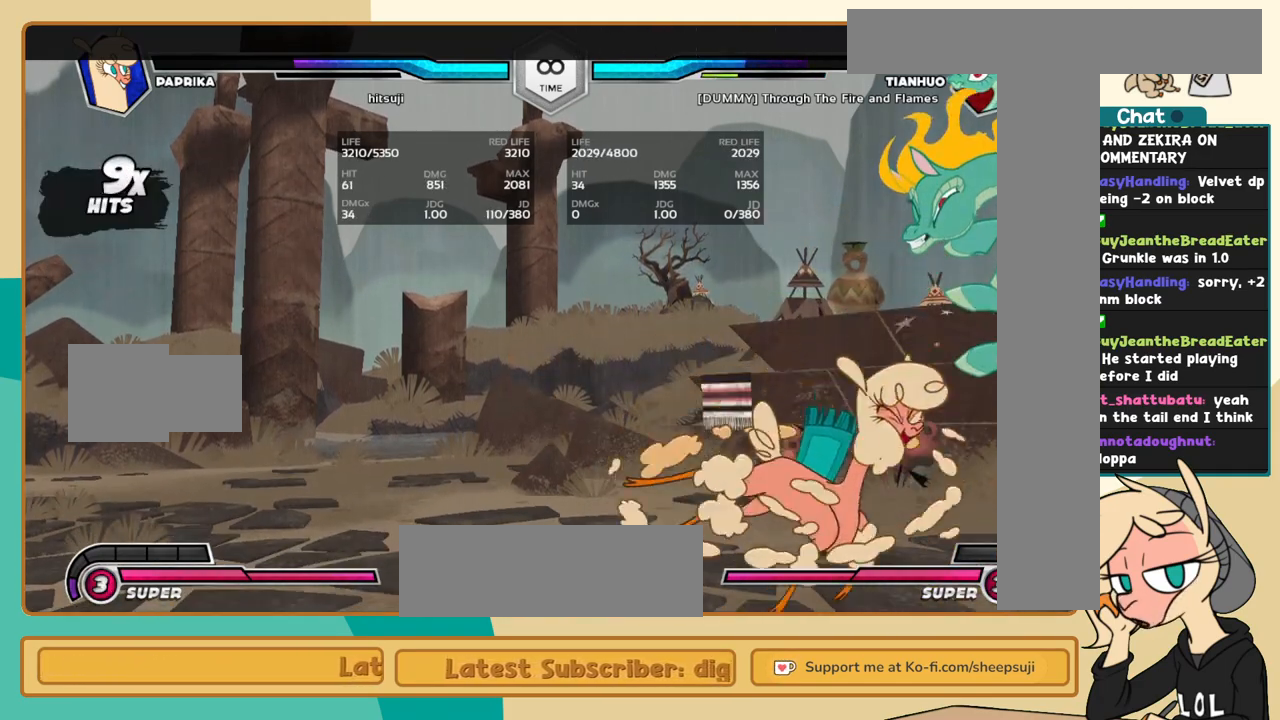
{"keys": ["j", "k"], "events": [[17, "i", "down"], [17, "s", "down"], [67, "s", "up"], [117, "i", "up"], [150, "k", "down"]]}
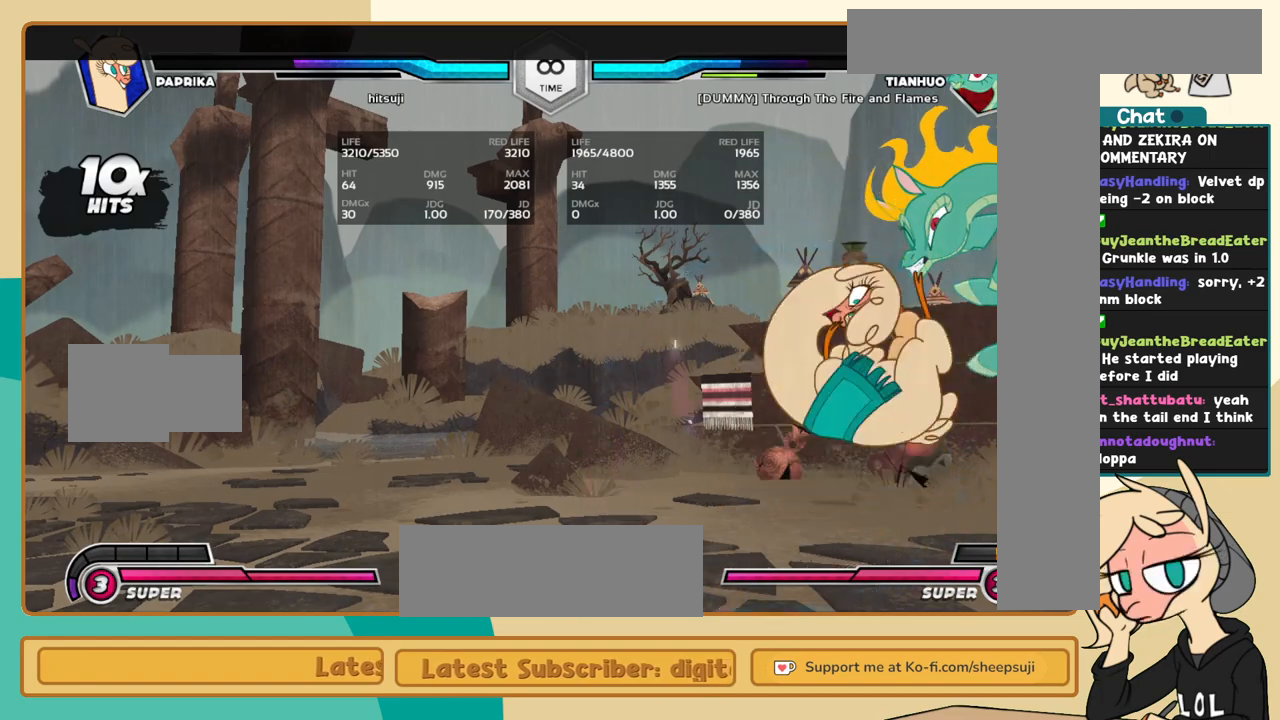
{"keys": ["j", "k"], "events": []}
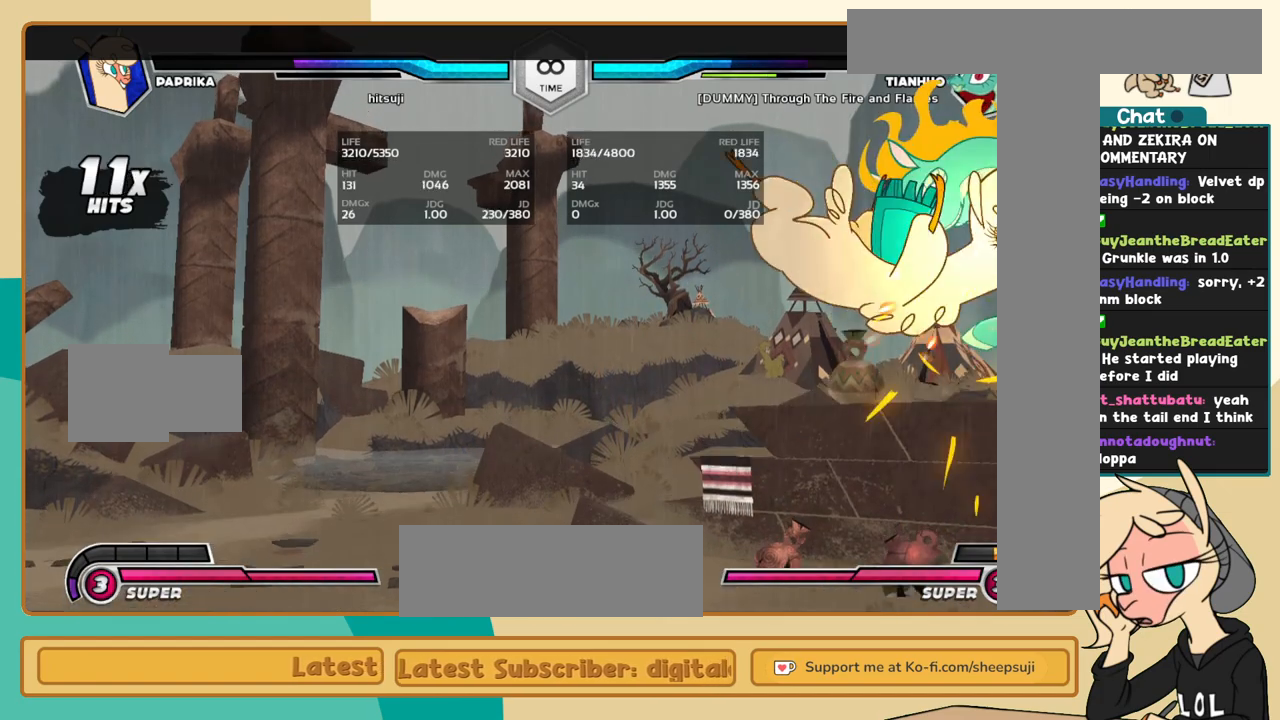
{"keys": ["j"], "events": [[50, "j", "up"], [50, "k", "up"], [417, "j", "down"]]}
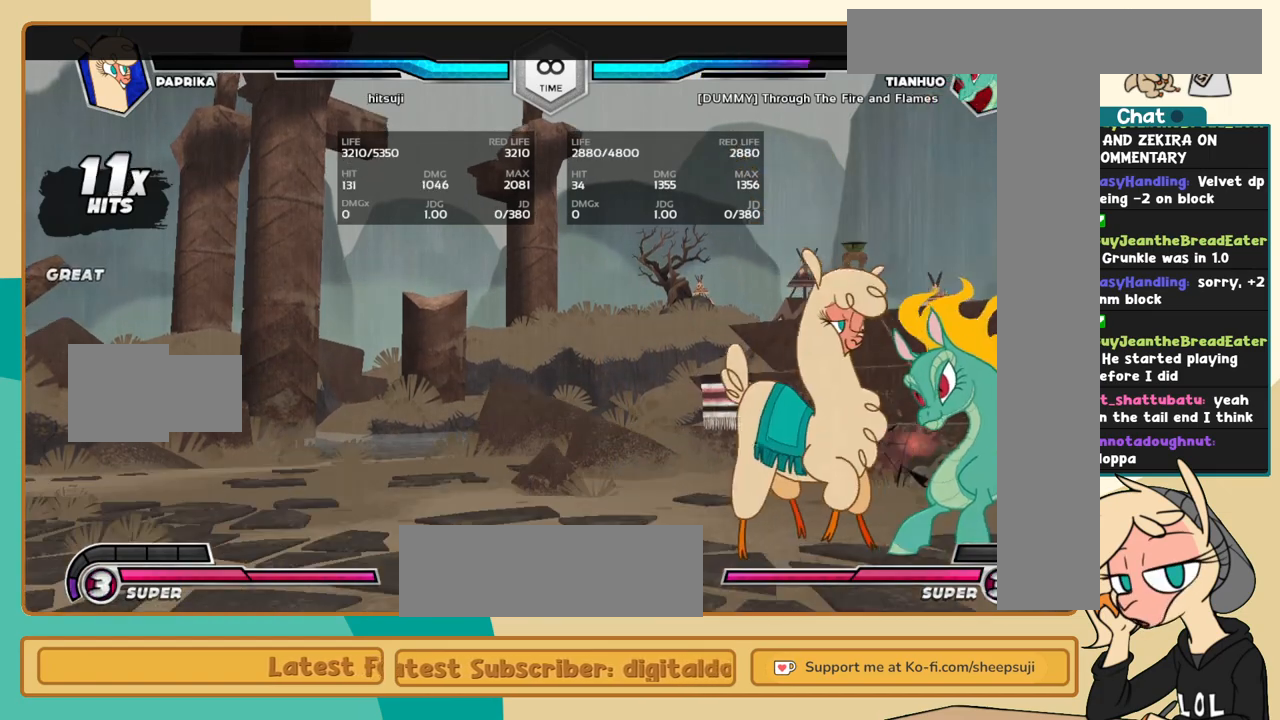
{"keys": ["j", "k"], "events": [[67, "k", "down"], [250, "a", "down"], [300, "a", "up"], [384, "c", "down"], [484, "c", "up"]]}
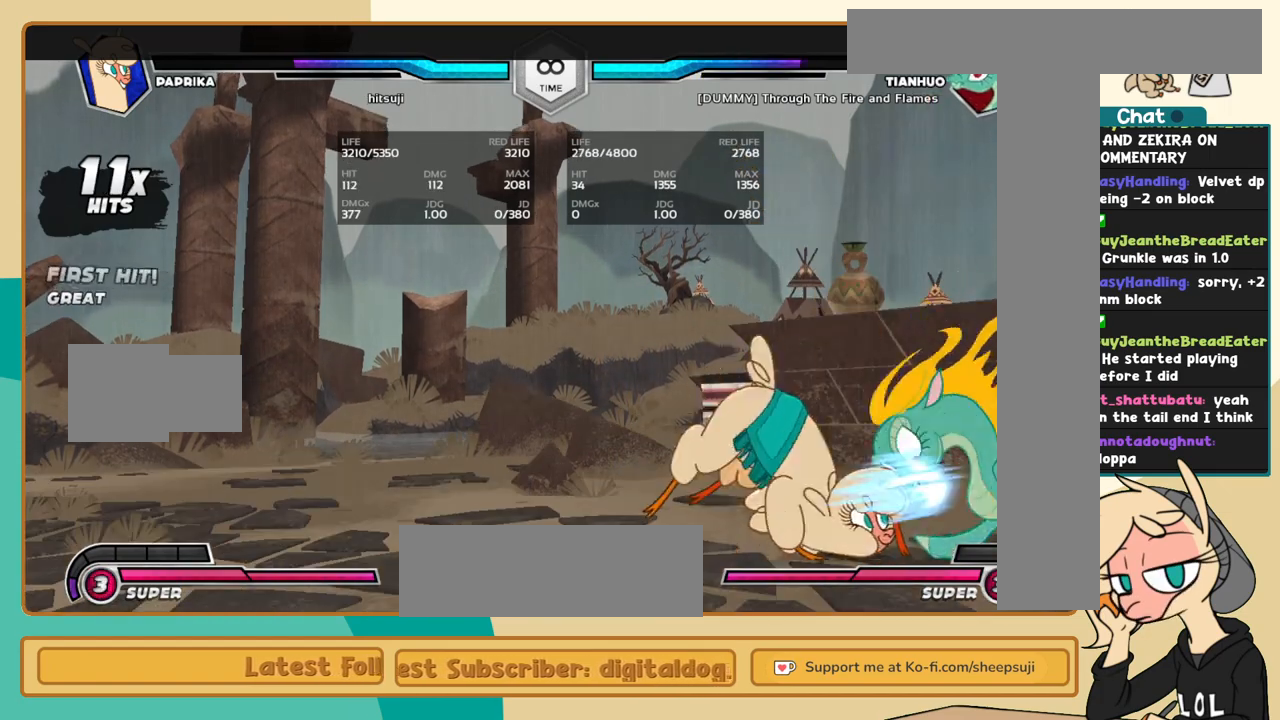
{"keys": ["l"], "events": [[167, "j", "up"], [167, "k", "up"], [167, "l", "down"], [217, "c", "down"], [317, "c", "up"]]}
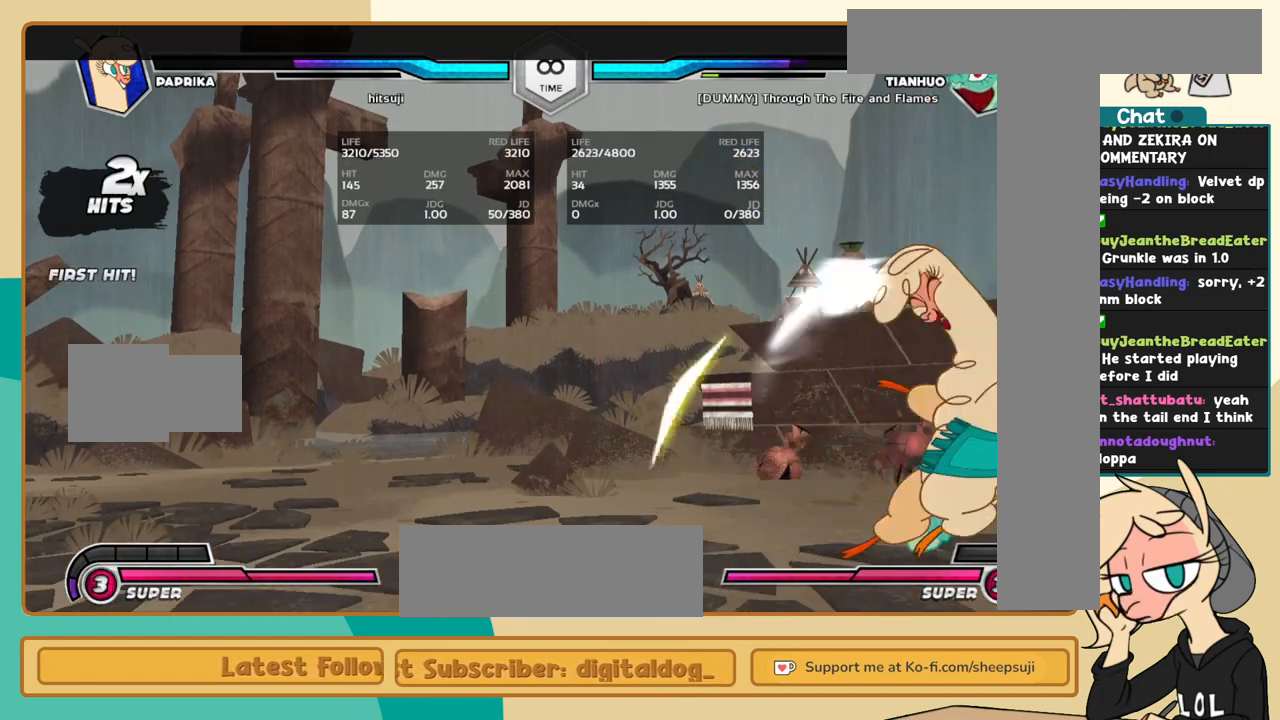
{"keys": ["j"], "events": [[334, "i", "down"], [384, "c", "down"], [384, "i", "up"], [384, "l", "up"], [417, "c", "up"], [467, "j", "down"]]}
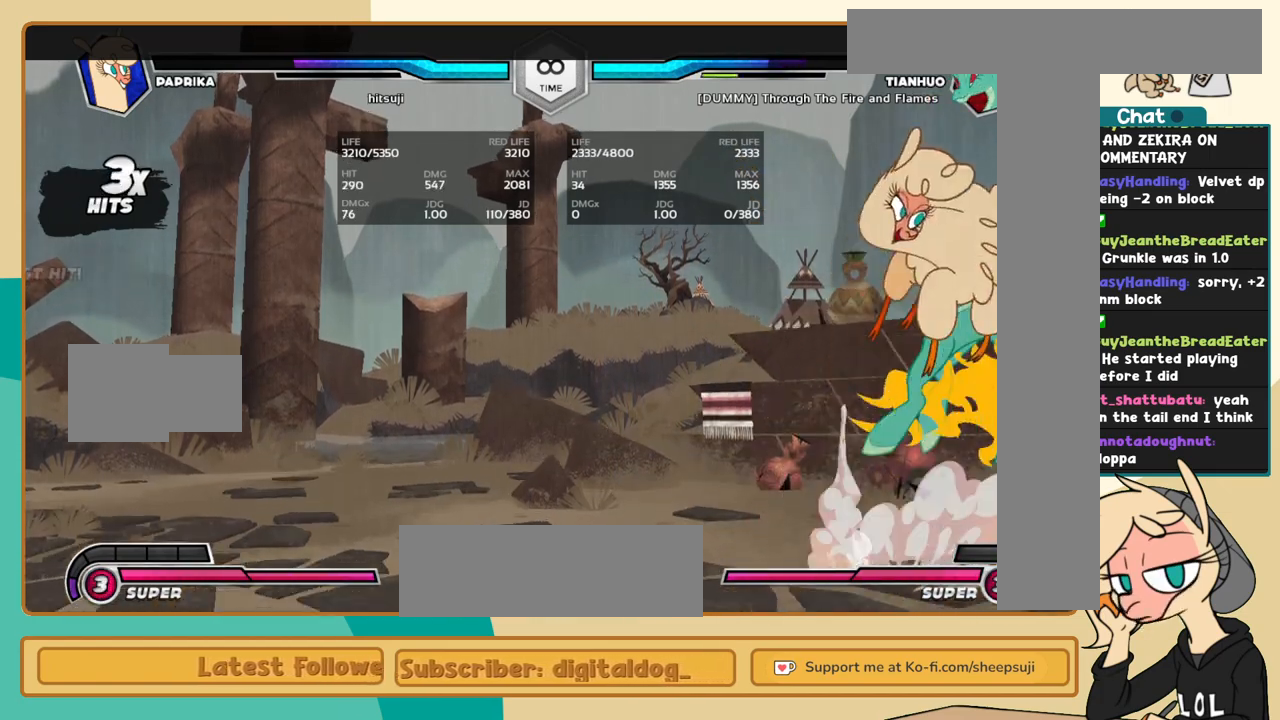
{"keys": [], "events": [[117, "k", "down"], [350, "j", "up"], [350, "k", "up"]]}
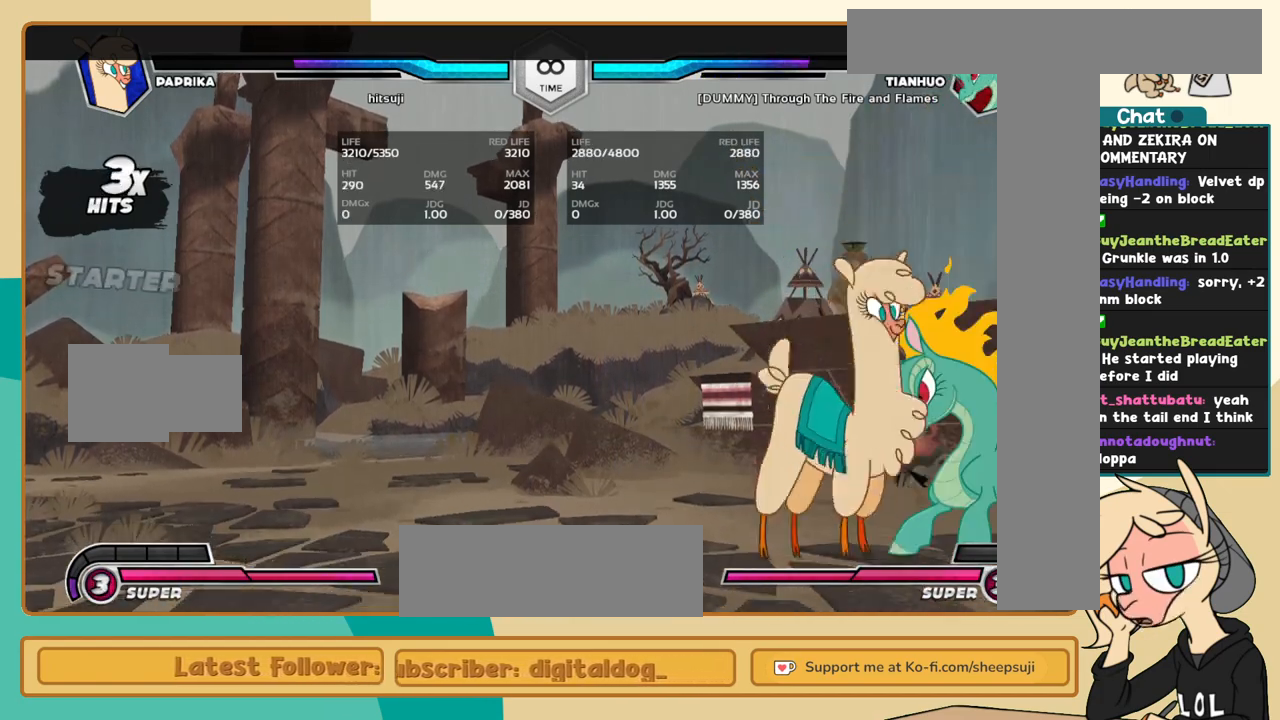
{"keys": ["j", "k"], "events": [[34, "j", "down"], [167, "k", "down"], [267, "a", "down"], [367, "a", "up"], [450, "c", "down"], [500, "c", "up"]]}
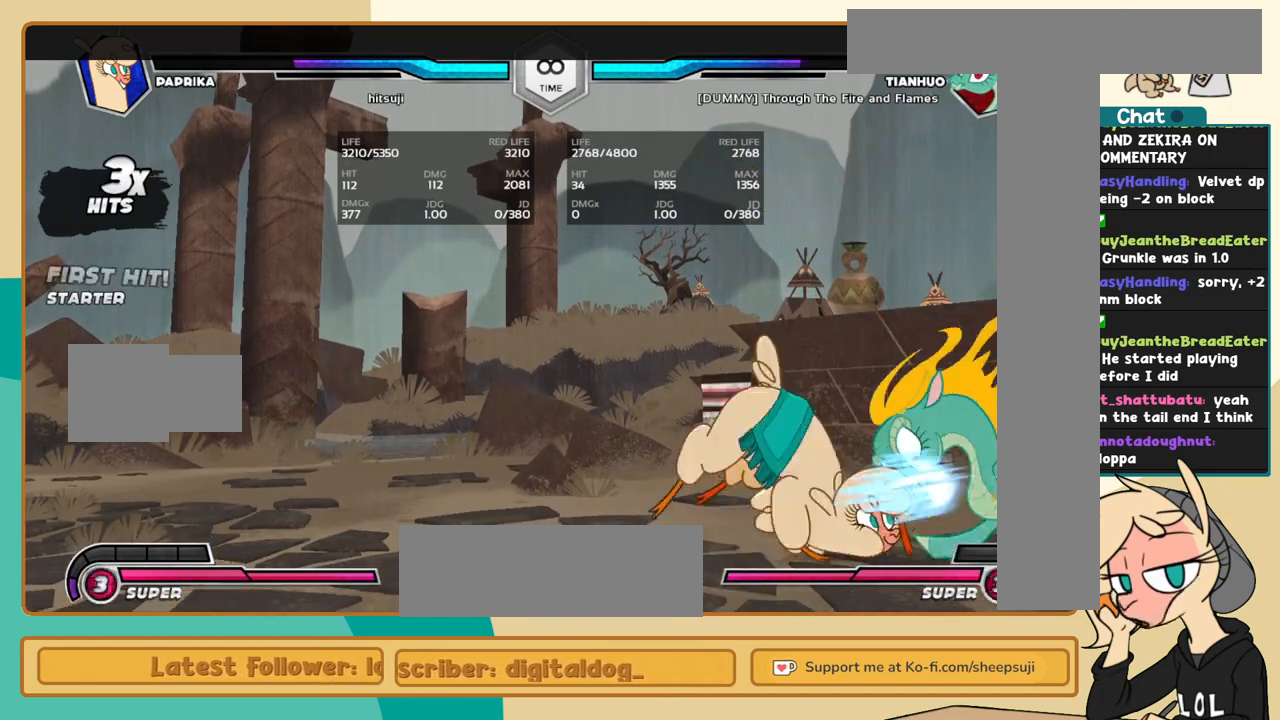
{"keys": ["l"], "events": [[184, "j", "up"], [184, "k", "up"], [184, "l", "down"], [284, "c", "down"], [334, "c", "up"]]}